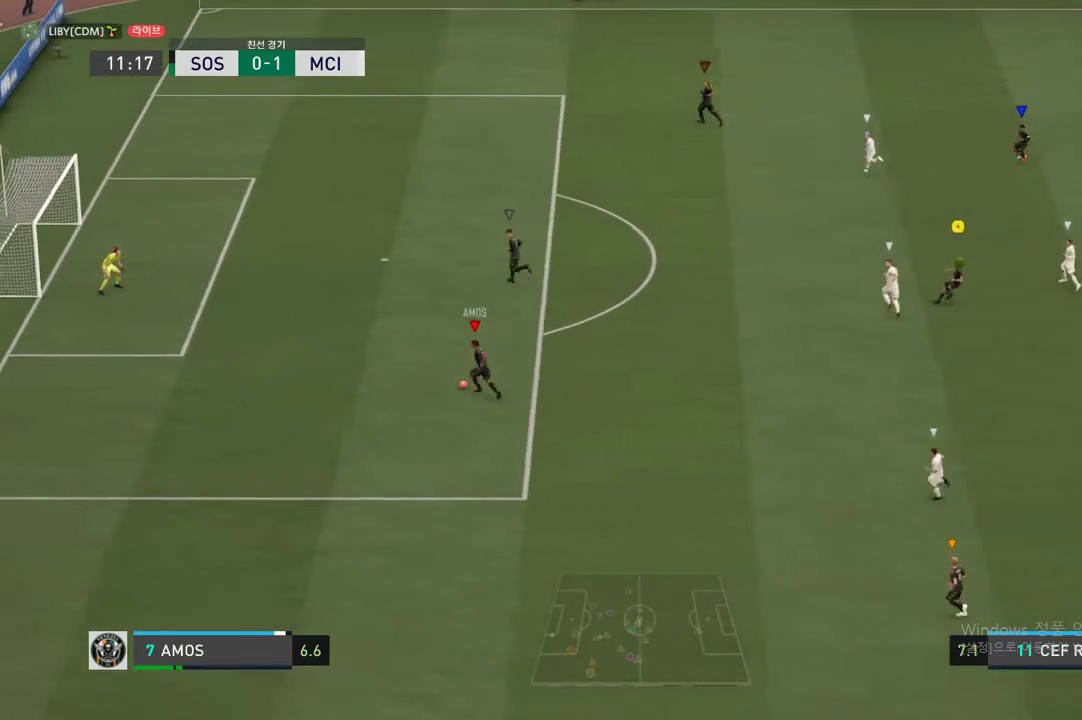
Gameplay with a controller (Xbox layout); each line is a JSON object with the inputs held at the frame after it. "events" lists button and stick changes between this image and that frame as [ms after this image, input, new state], when the widget could be followed in between. Not read: L3 R3.
{"buttons": [], "left_stick": "down-right", "right_stick": "center", "events": []}
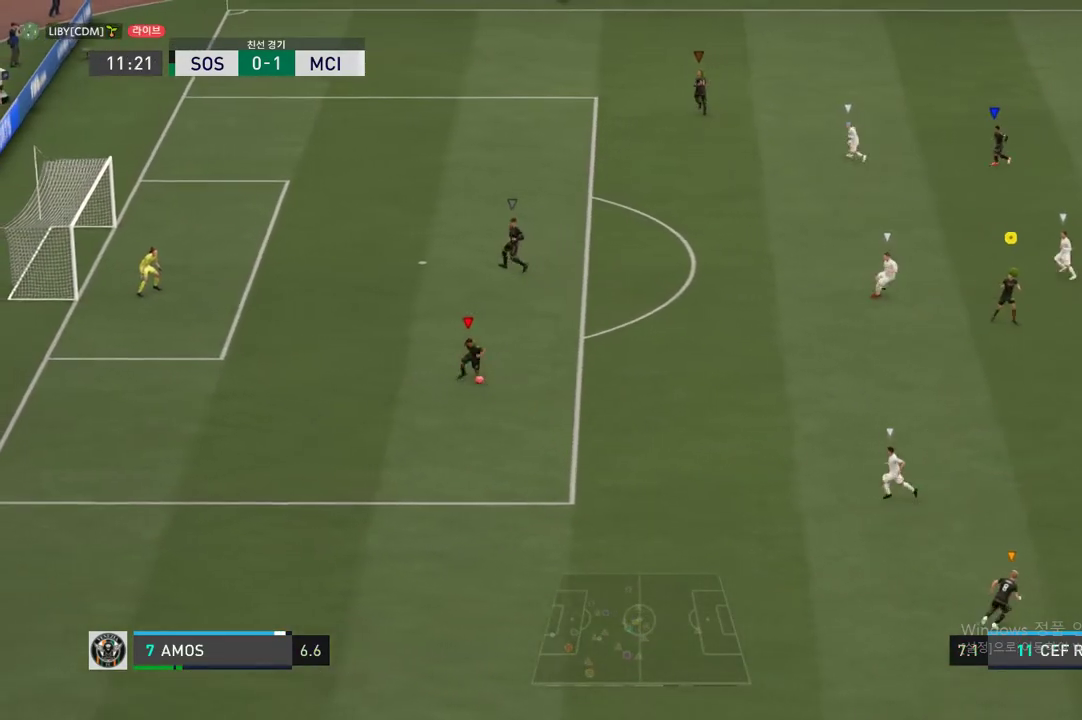
{"buttons": [], "left_stick": "down-right", "right_stick": "center", "events": []}
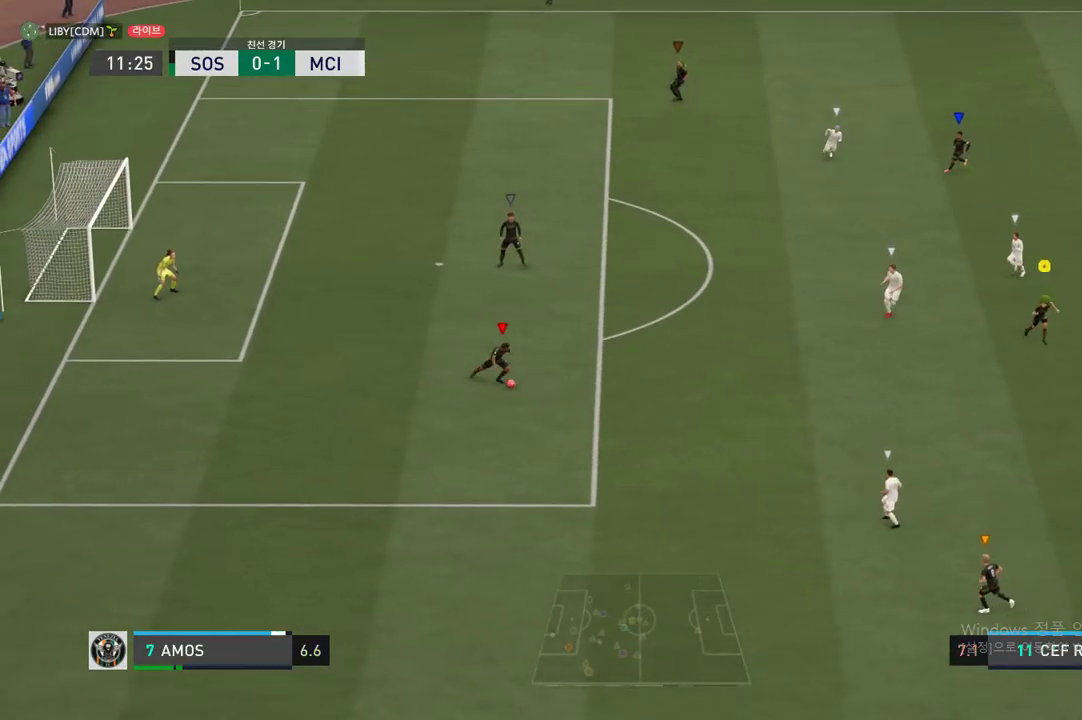
{"buttons": [], "left_stick": "down-right", "right_stick": "center", "events": [[135, "left_stick", "center"], [405, "left_stick", "down-right"]]}
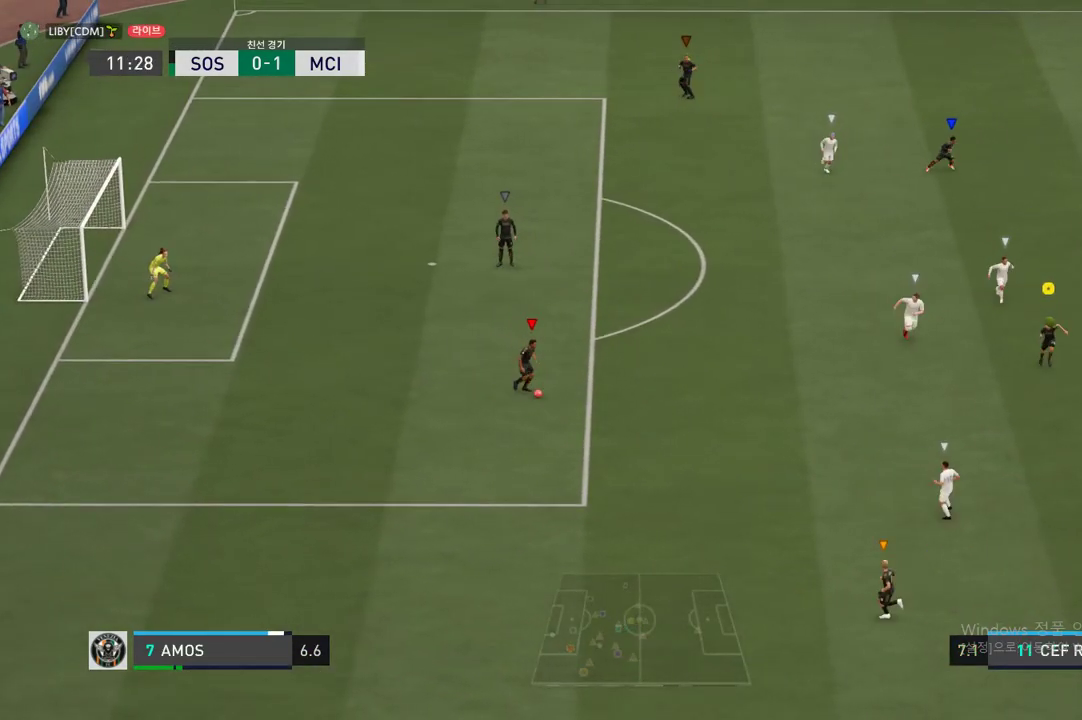
{"buttons": [], "left_stick": "up", "right_stick": "center", "events": [[304, "left_stick", "up-right"], [355, "left_stick", "center"], [490, "left_stick", "up"]]}
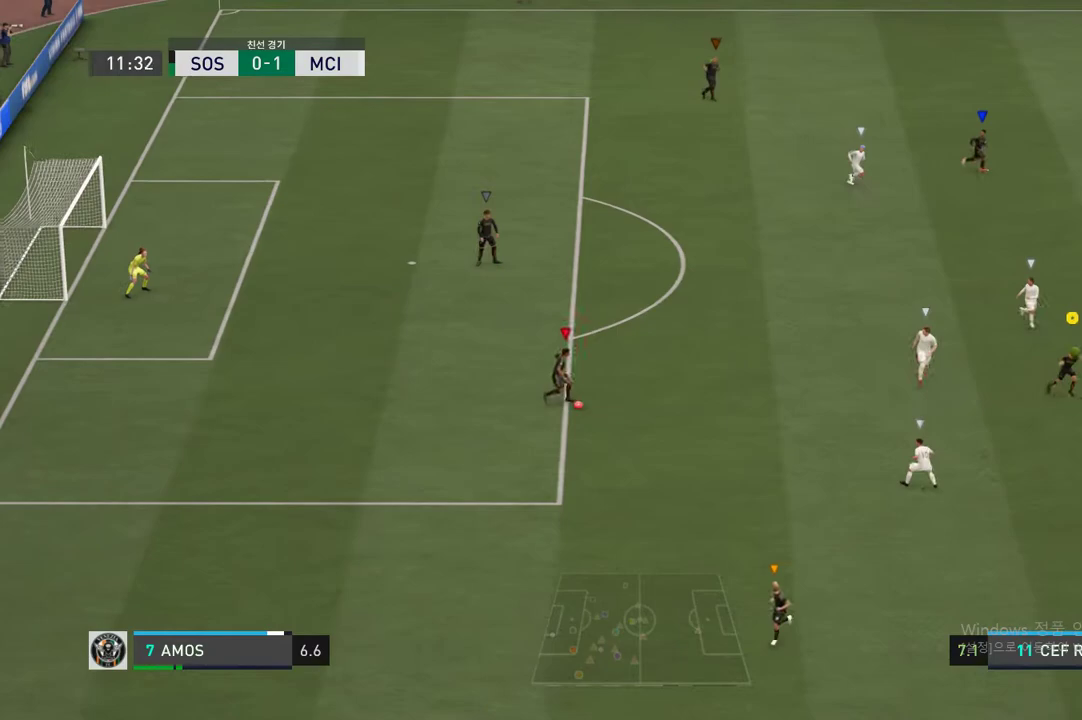
{"buttons": ["A"], "left_stick": "up", "right_stick": "center", "events": [[67, "left_stick", "up-right"], [371, "left_stick", "up"], [472, "A", "down"]]}
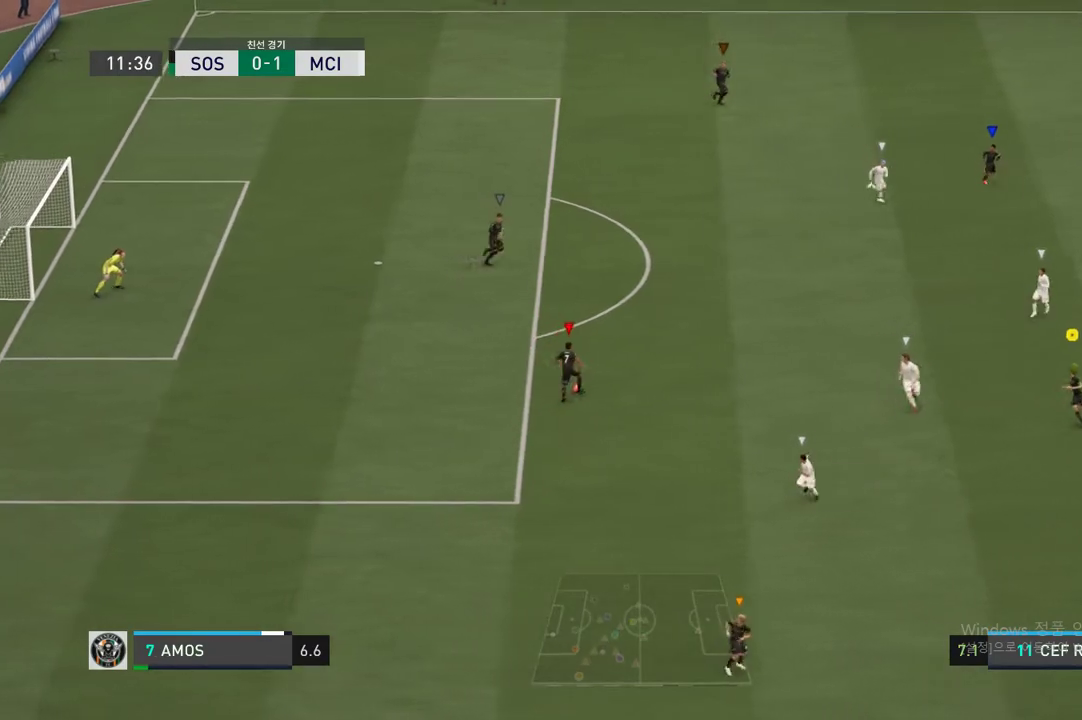
{"buttons": [], "left_stick": "up", "right_stick": "center", "events": [[152, "A", "up"]]}
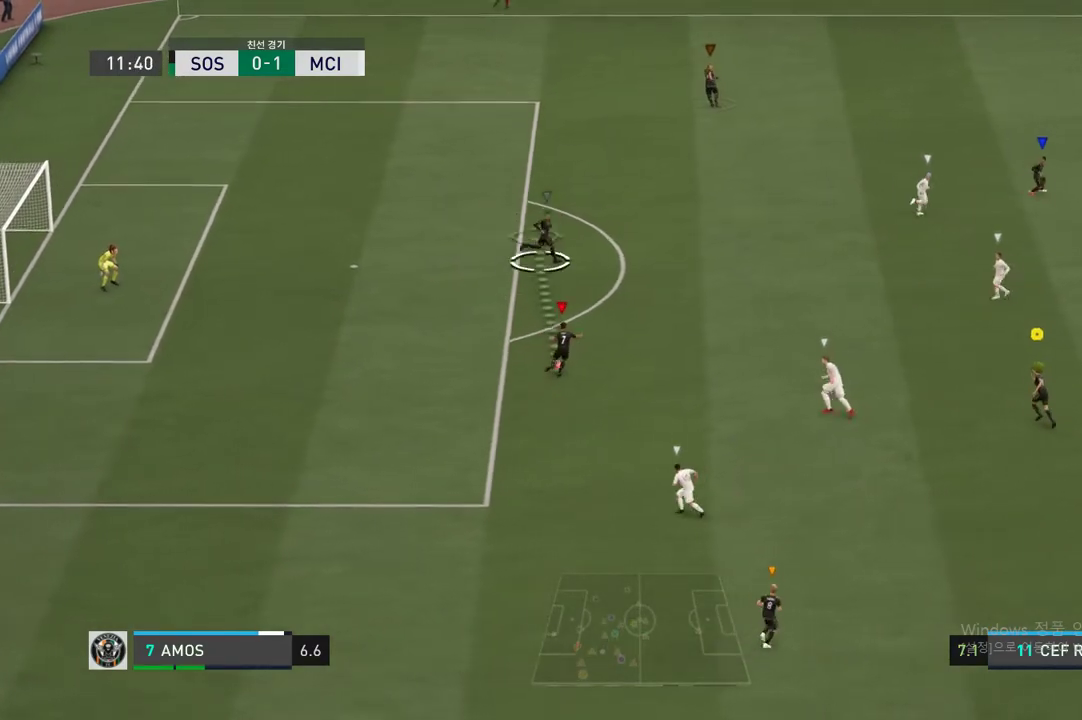
{"buttons": [], "left_stick": "center", "right_stick": "center", "events": [[68, "left_stick", "center"]]}
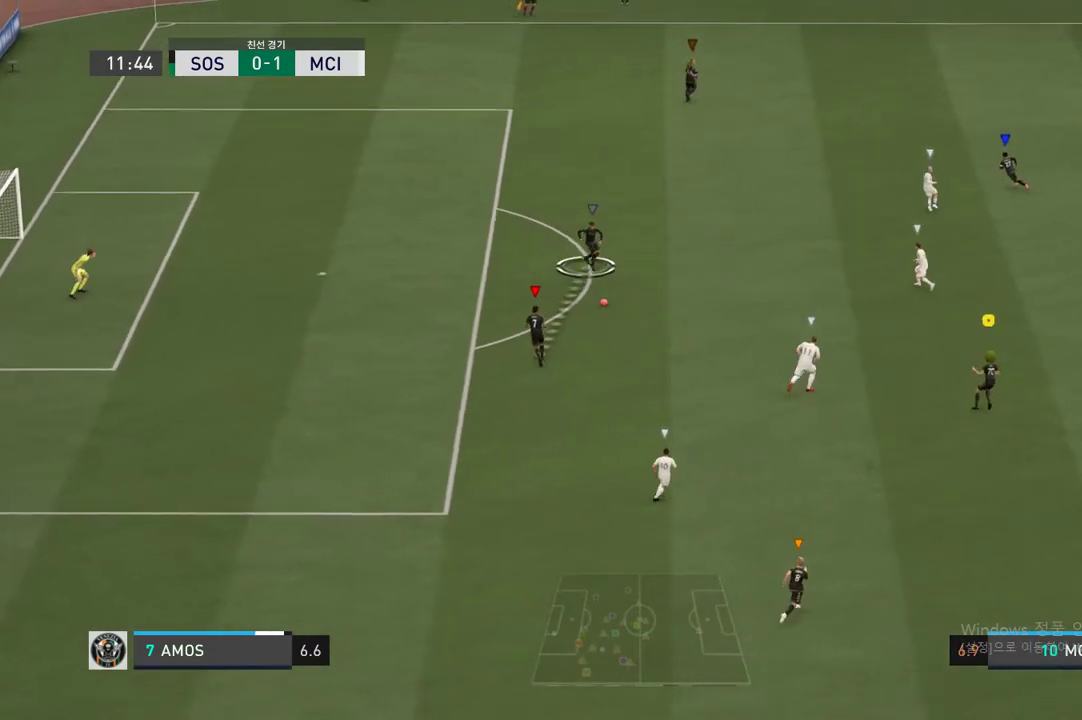
{"buttons": ["R2"], "left_stick": "up-right", "right_stick": "center"}
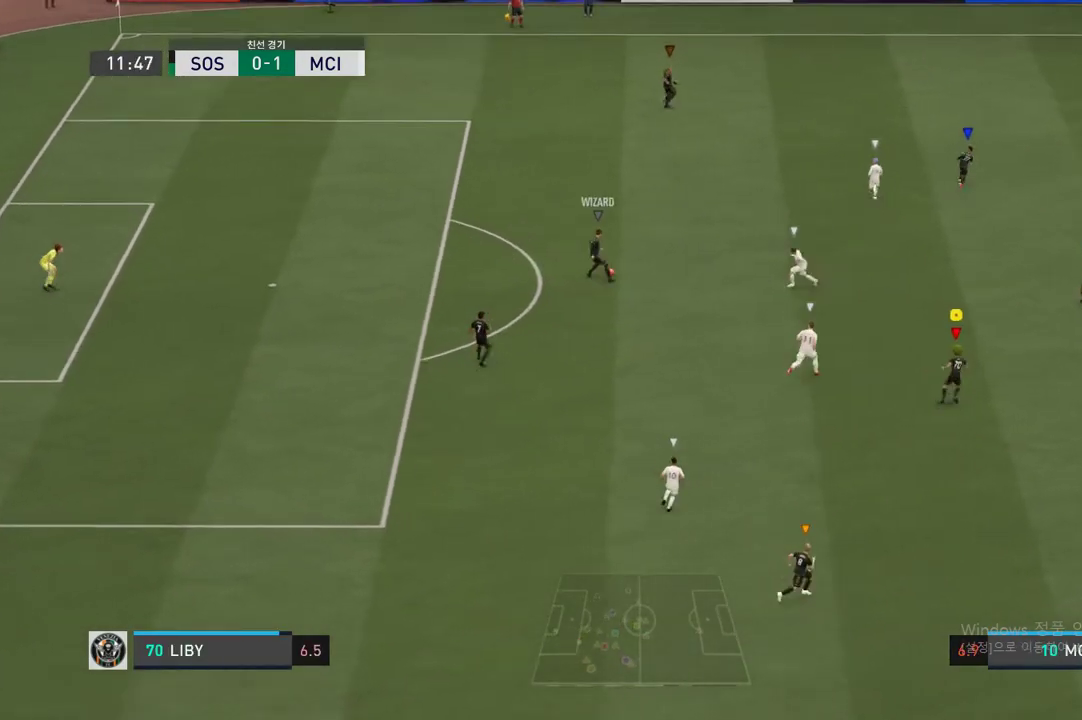
{"buttons": ["R2"], "left_stick": "down", "right_stick": "center", "events": [[152, "left_stick", "center"], [236, "left_stick", "down"]]}
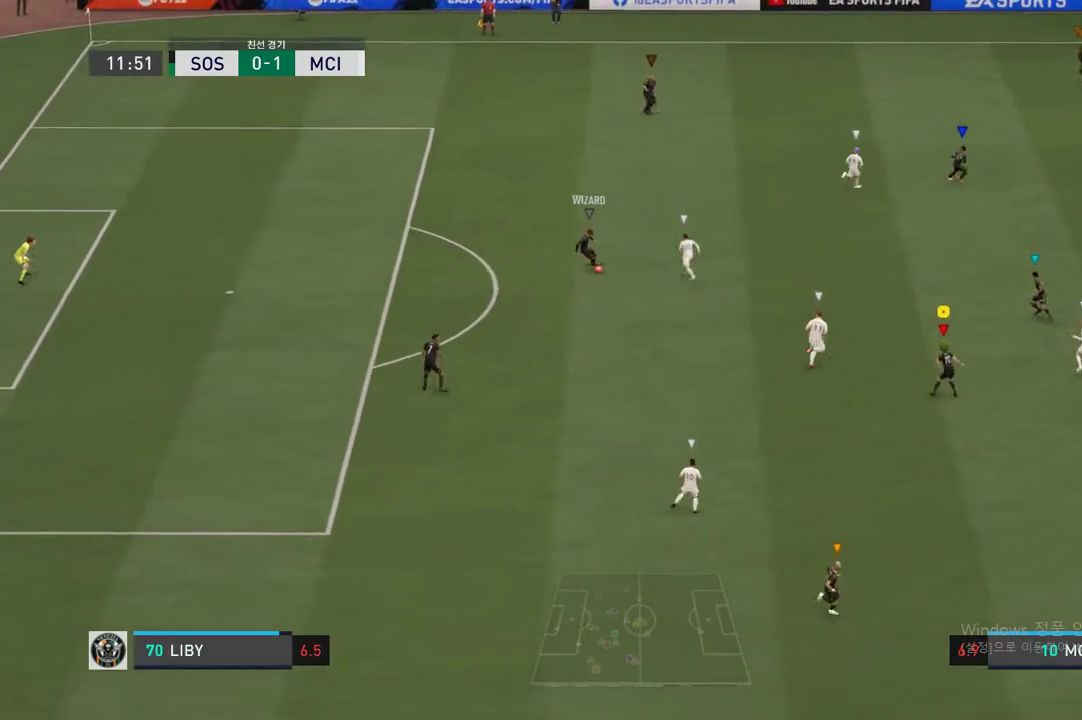
{"buttons": ["R2"], "left_stick": "down", "right_stick": "center"}
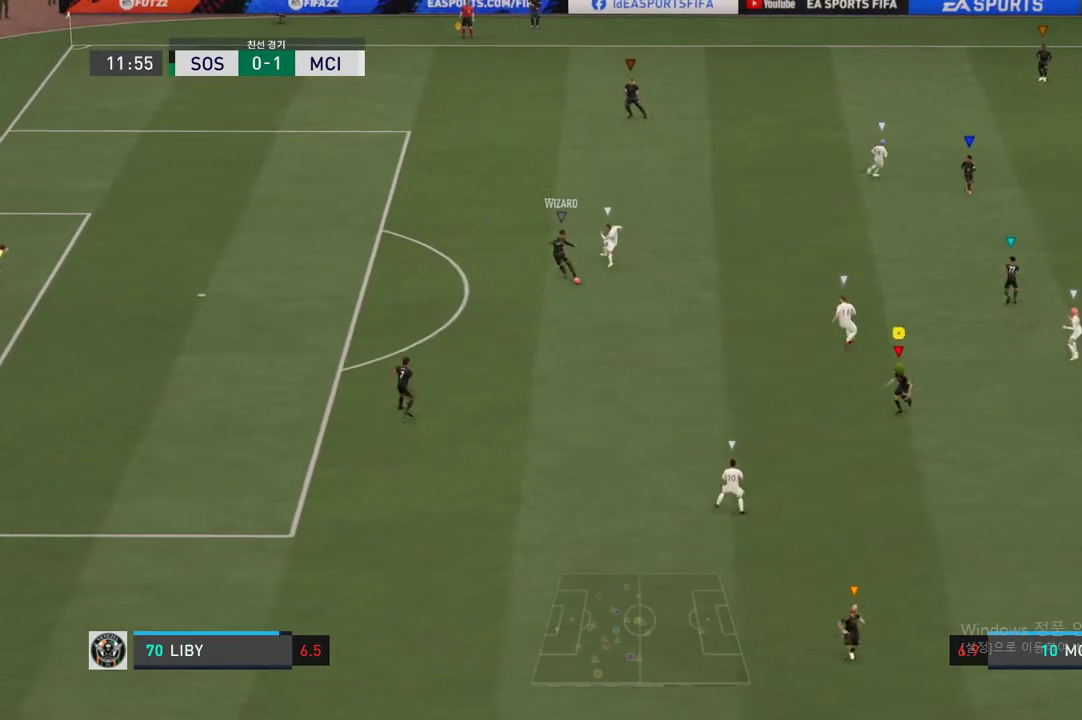
{"buttons": ["R2"], "left_stick": "down", "right_stick": "center", "events": []}
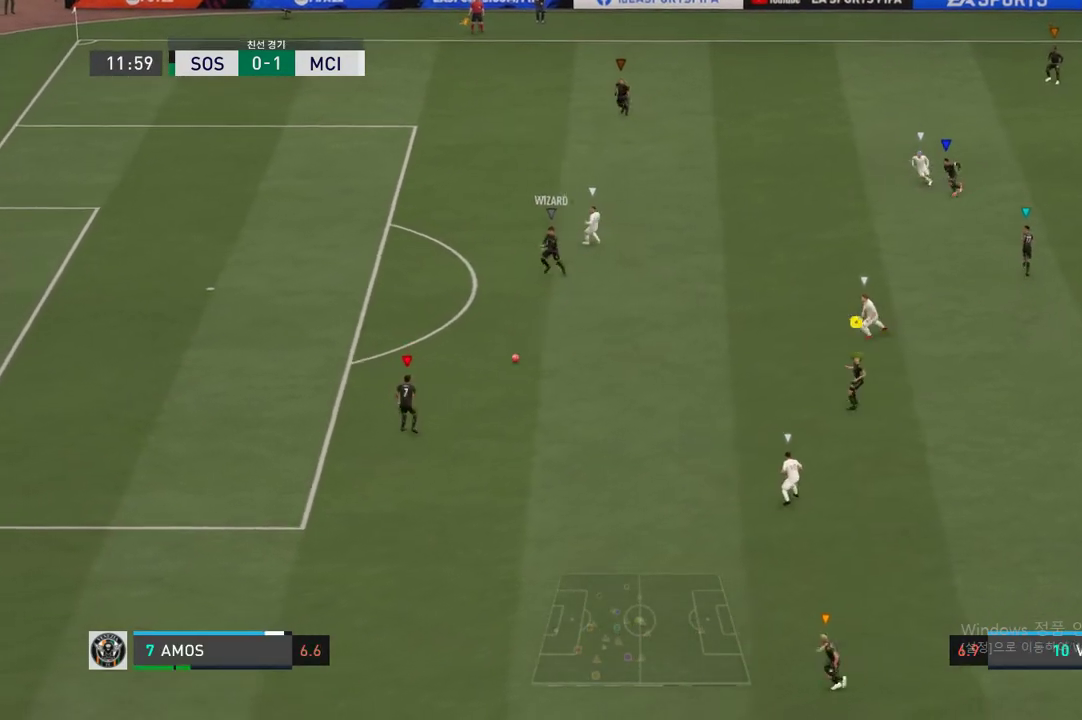
{"buttons": [], "left_stick": "center", "right_stick": "center", "events": [[186, "R2", "up"], [202, "left_stick", "center"]]}
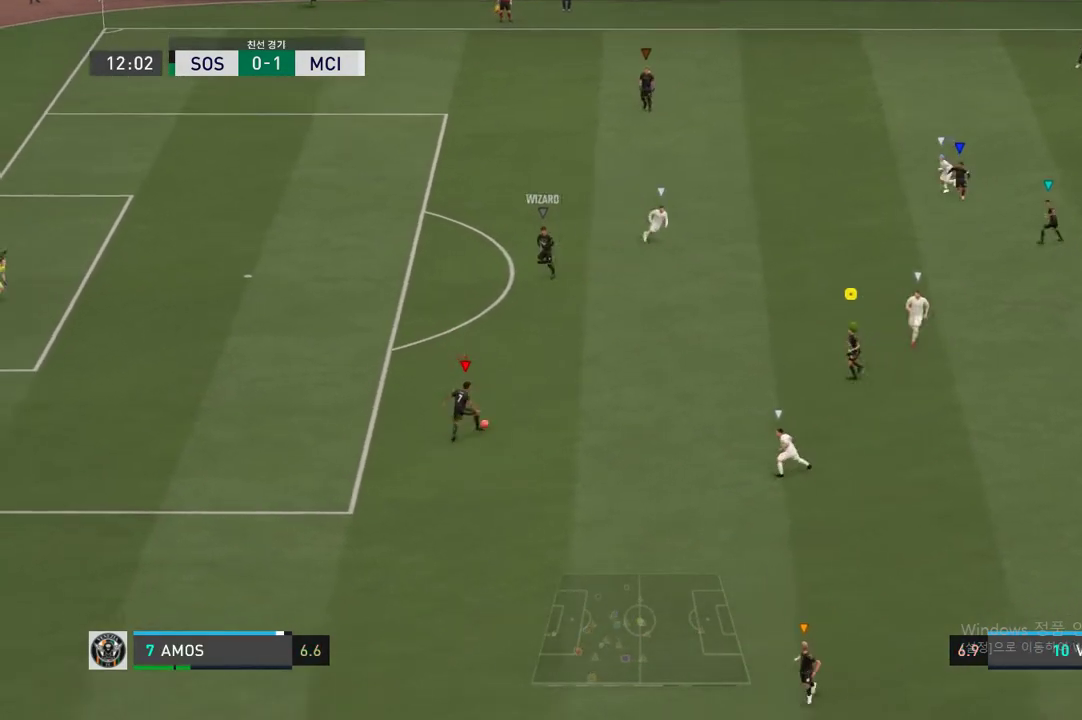
{"buttons": [], "left_stick": "up", "right_stick": "center", "events": [[51, "left_stick", "right"], [220, "A", "down"], [220, "left_stick", "up-right"], [371, "A", "up"], [439, "left_stick", "up"]]}
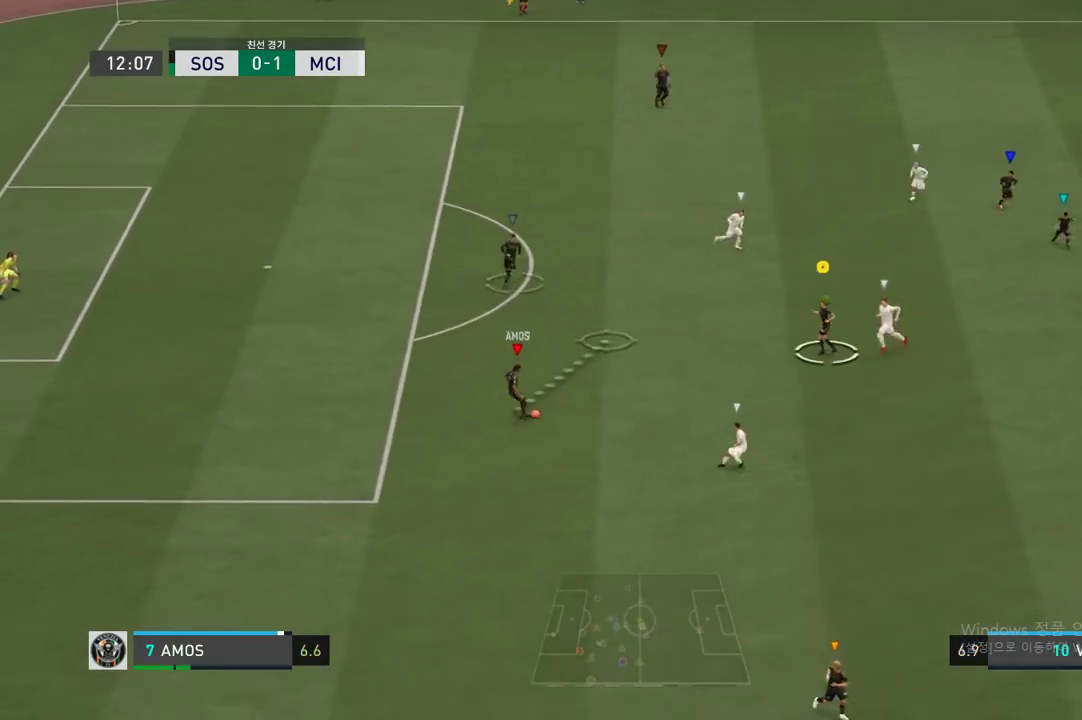
{"buttons": [], "left_stick": "center", "right_stick": "center", "events": [[456, "left_stick", "center"]]}
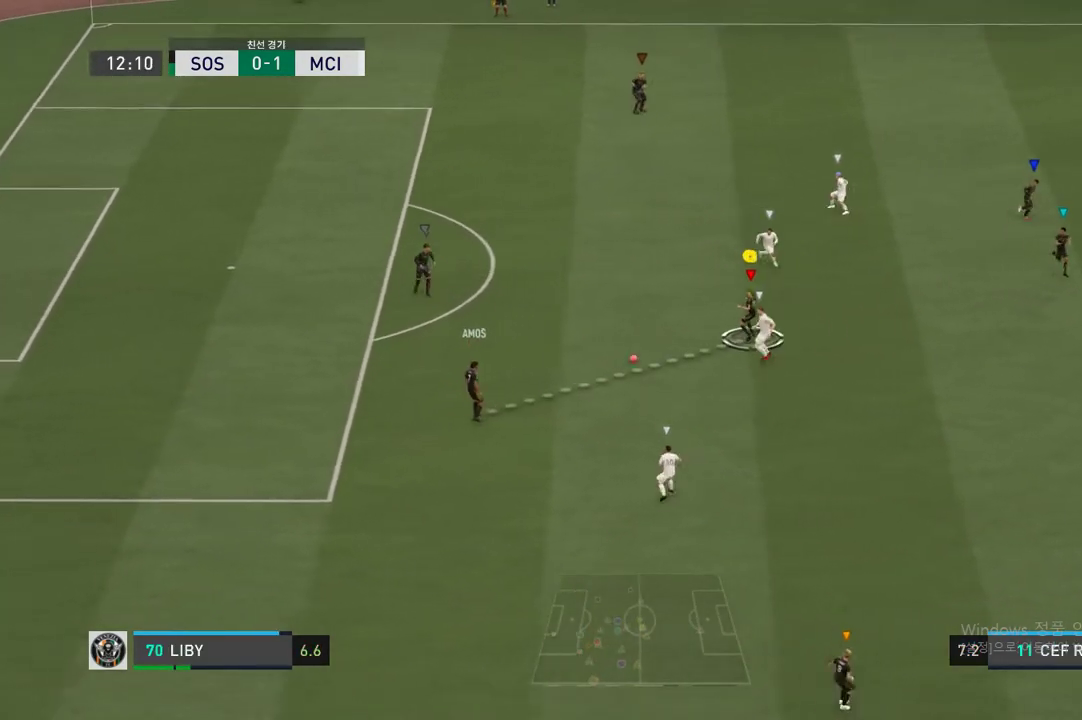
{"buttons": [], "left_stick": "up-left", "right_stick": "center", "events": [[34, "left_stick", "down"], [253, "left_stick", "down-left"], [439, "left_stick", "up-left"]]}
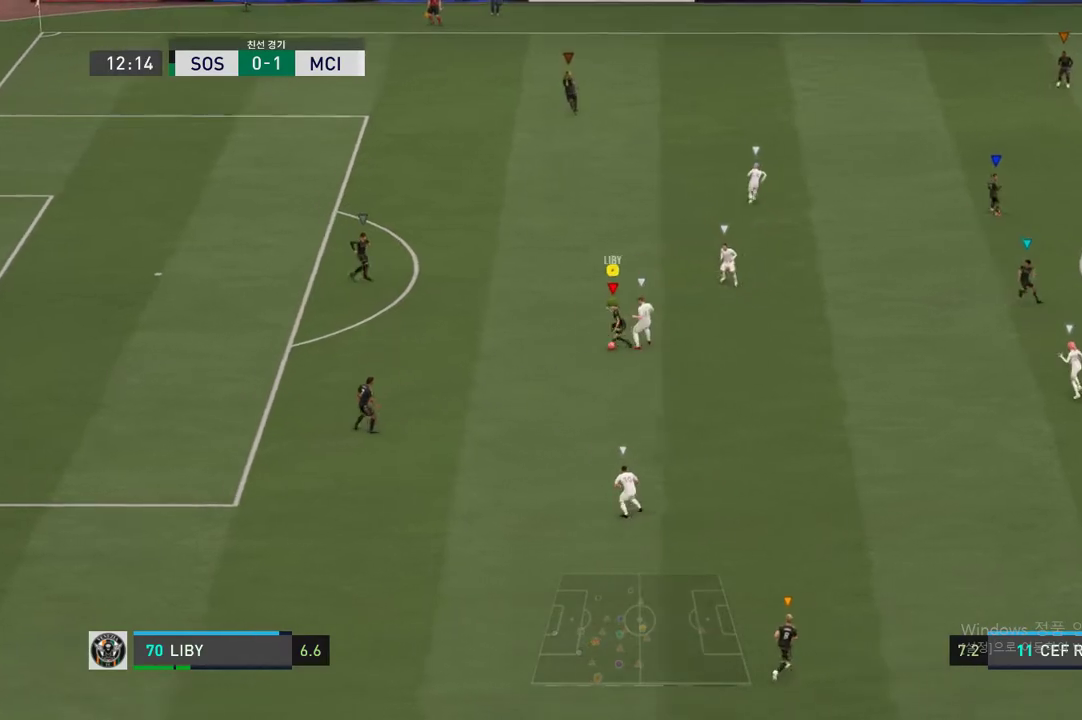
{"buttons": [], "left_stick": "up-left", "right_stick": "center", "events": []}
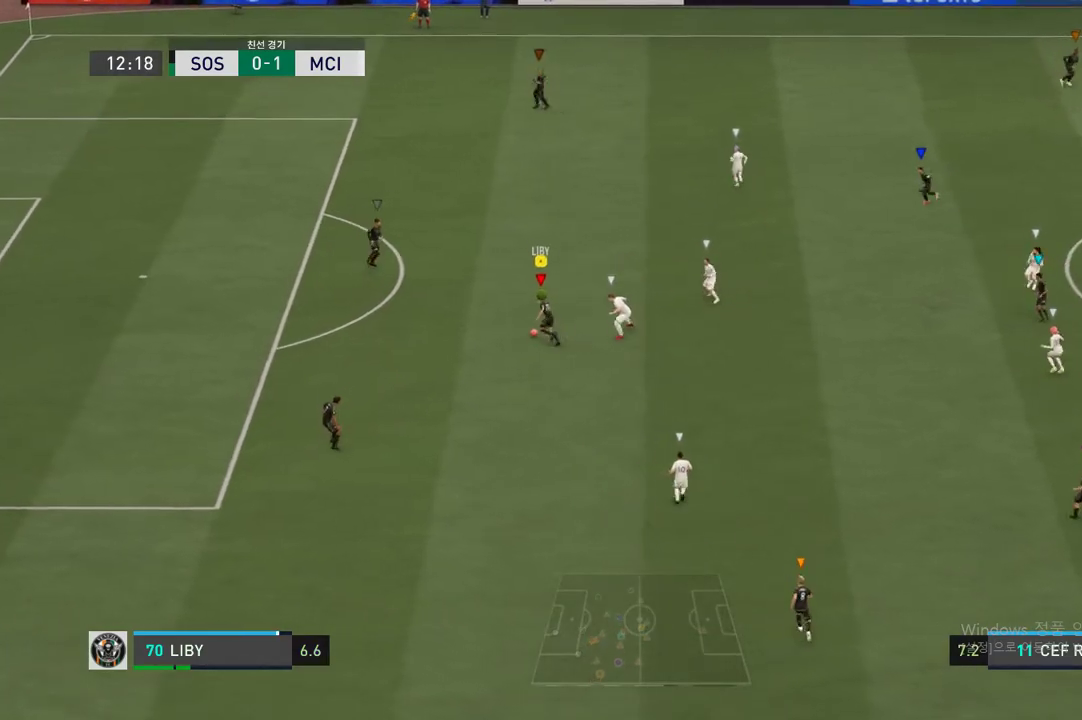
{"buttons": [], "left_stick": "up", "right_stick": "center", "events": [[16, "A", "down"], [185, "A", "up"], [253, "left_stick", "up"]]}
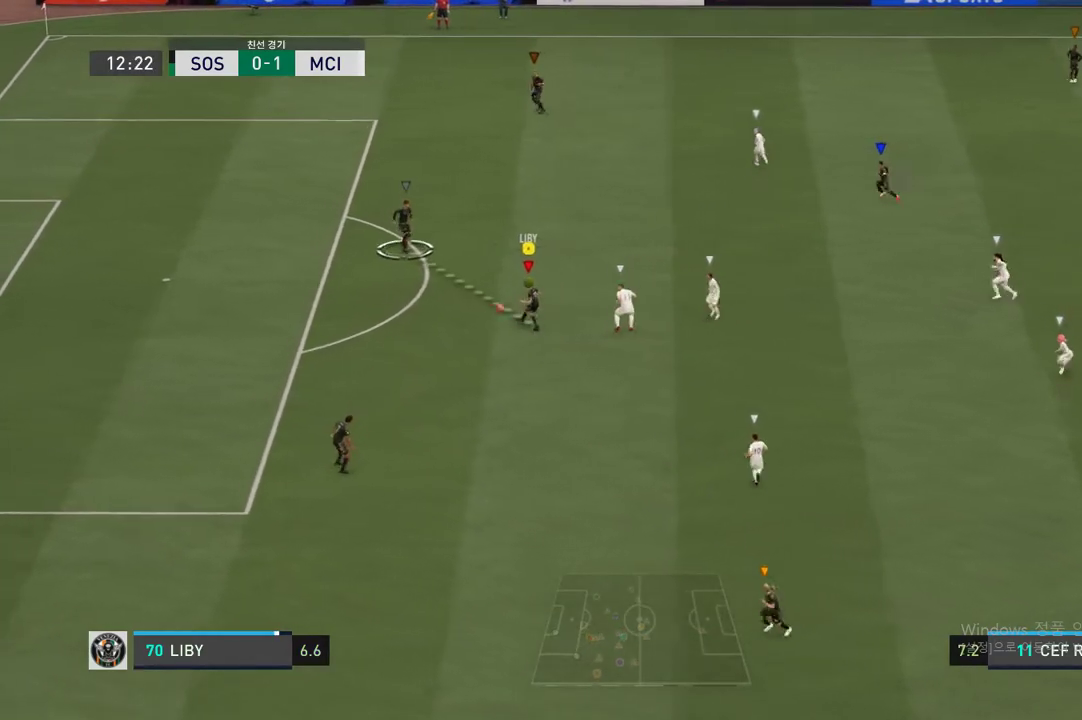
{"buttons": ["R2"], "left_stick": "up-right", "right_stick": "center", "events": [[67, "left_stick", "up-right"], [405, "R2", "down"]]}
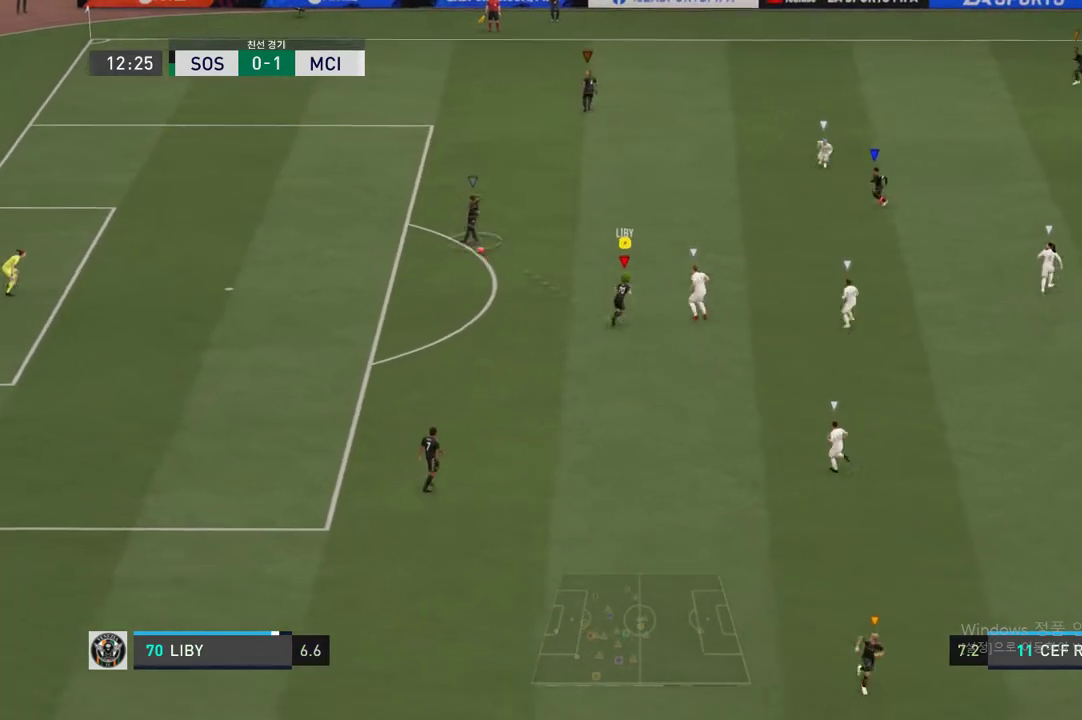
{"buttons": ["R2"], "left_stick": "right", "right_stick": "center", "events": [[355, "left_stick", "right"]]}
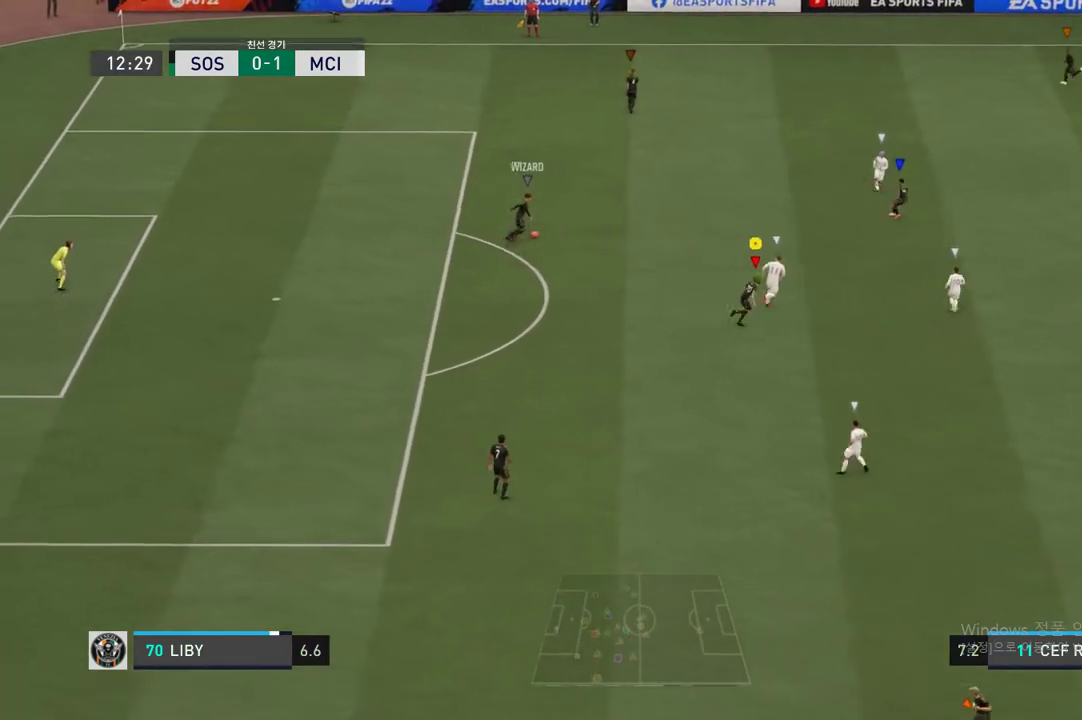
{"buttons": ["R2"], "left_stick": "center", "right_stick": "center", "events": [[472, "left_stick", "center"]]}
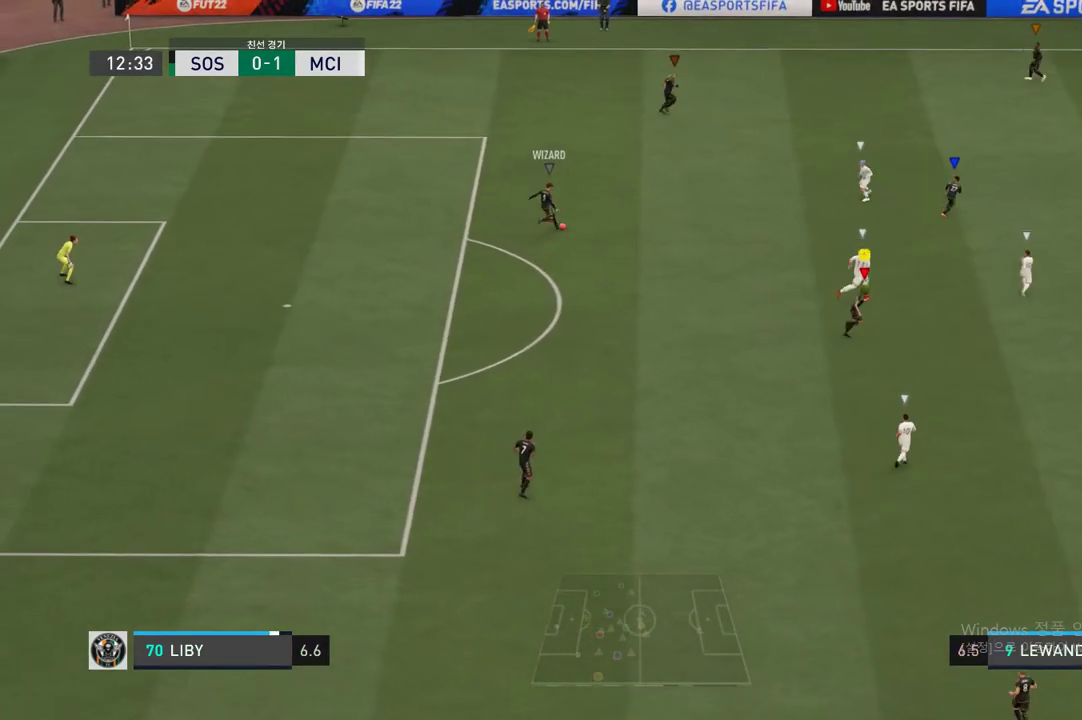
{"buttons": [], "left_stick": "up-right", "right_stick": "center", "events": [[84, "R2", "up"], [152, "left_stick", "up-right"]]}
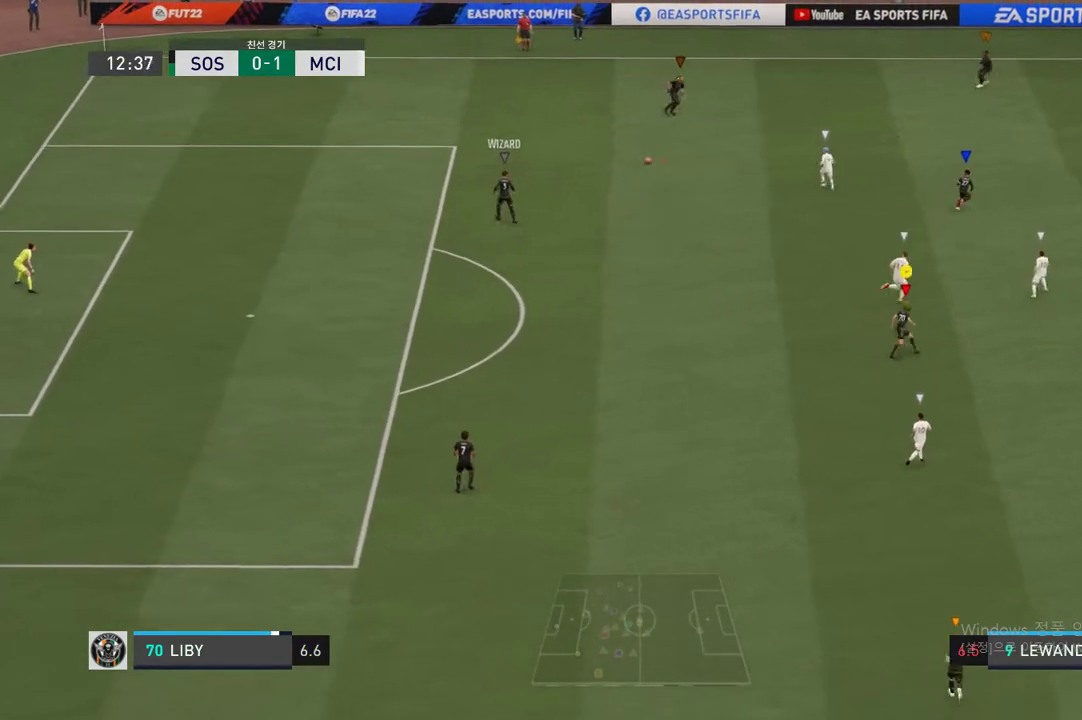
{"buttons": [], "left_stick": "up", "right_stick": "center", "events": [[405, "left_stick", "up"]]}
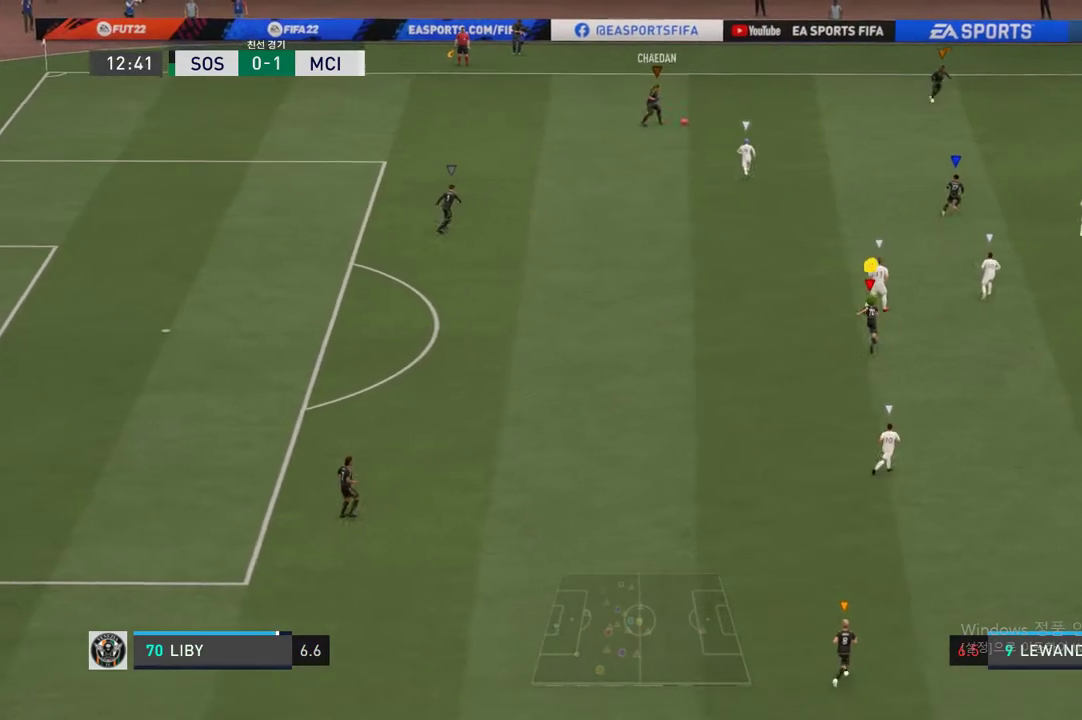
{"buttons": [], "left_stick": "up", "right_stick": "center", "events": []}
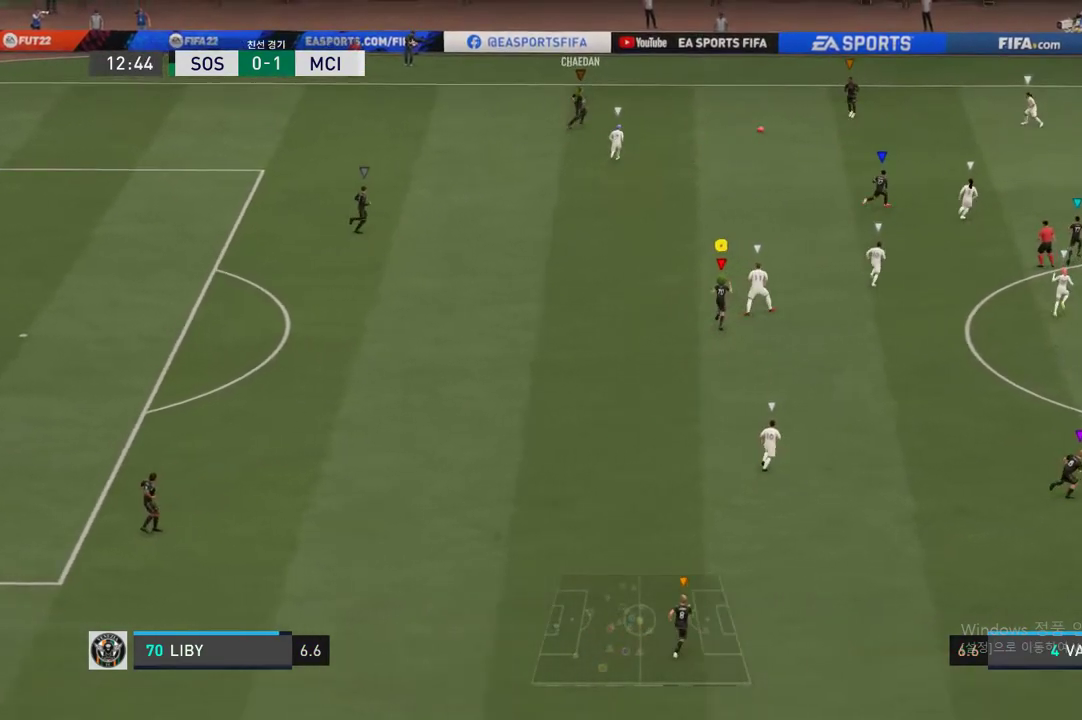
{"buttons": ["R2"], "left_stick": "up-right", "right_stick": "center", "events": [[287, "left_stick", "up-right"], [472, "R2", "down"]]}
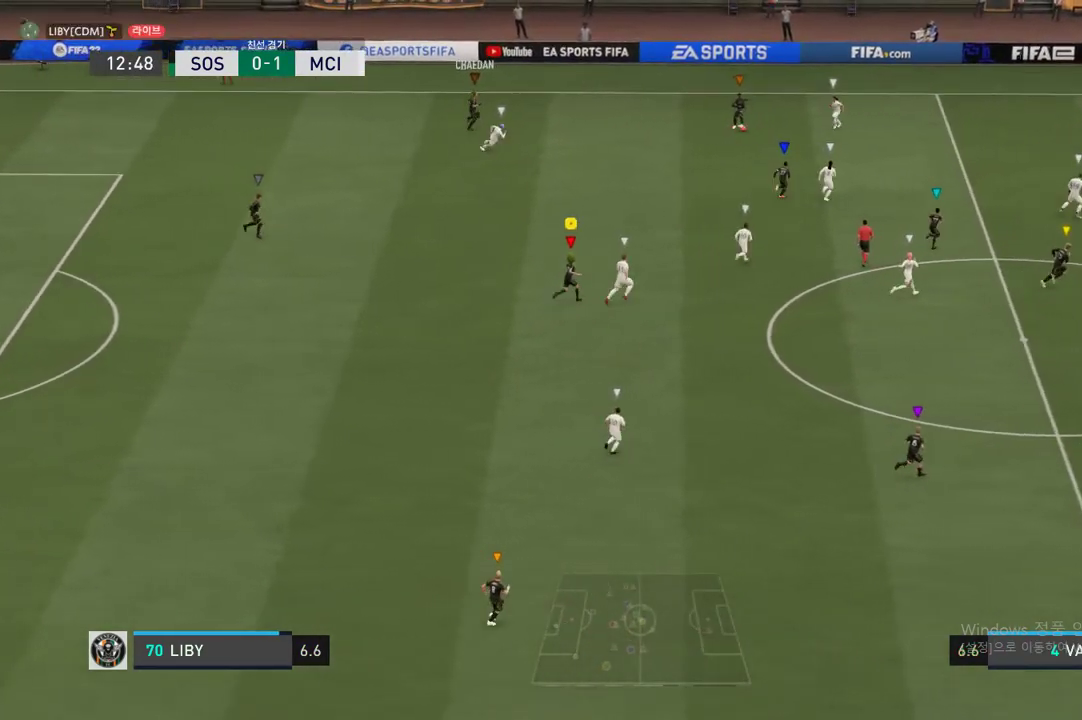
{"buttons": ["R2"], "left_stick": "up-right", "right_stick": "center", "events": []}
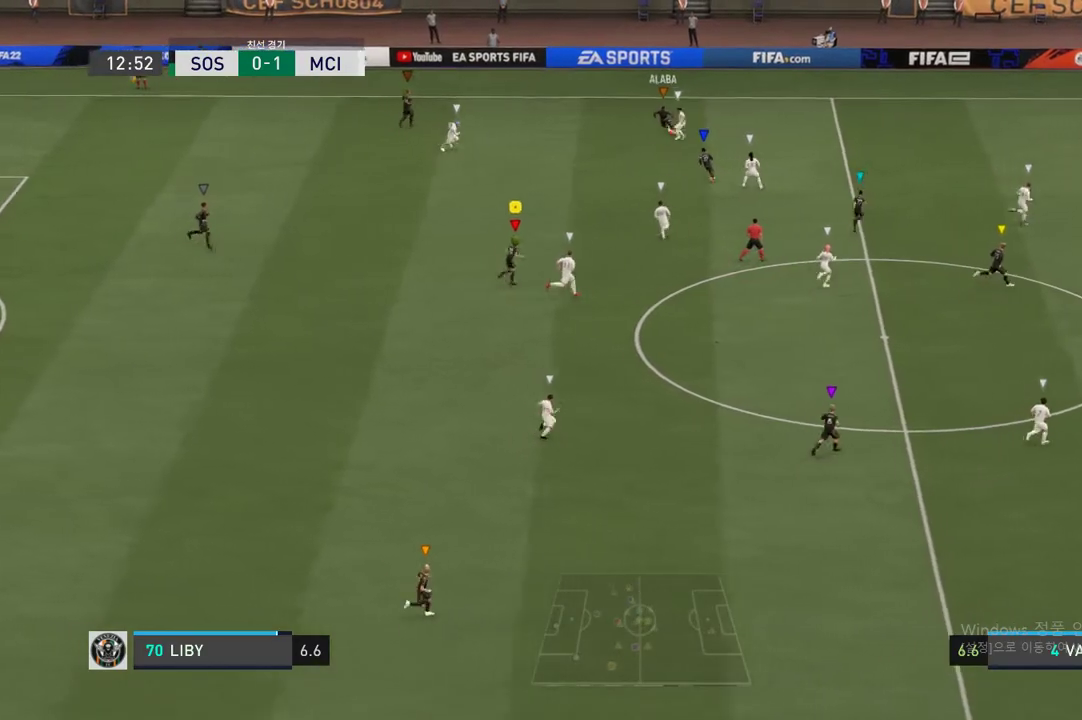
{"buttons": [], "left_stick": "up-left", "right_stick": "center", "events": [[355, "R2", "up"], [389, "left_stick", "up-left"]]}
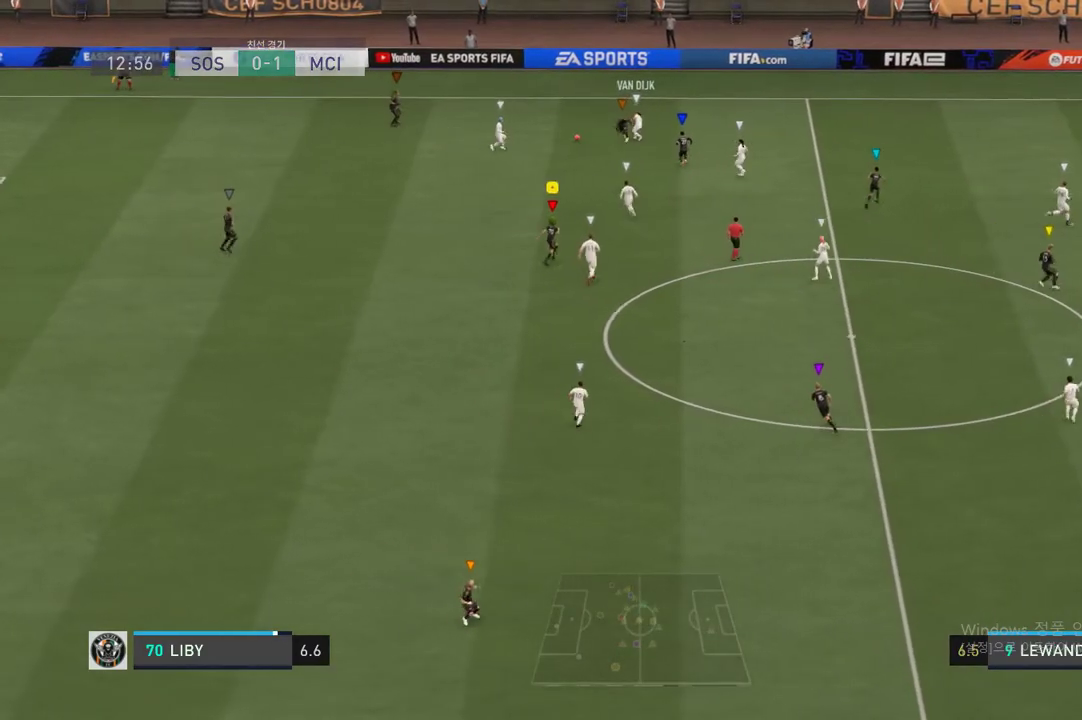
{"buttons": ["R2"], "left_stick": "up-left", "right_stick": "center", "events": [[236, "R2", "down"]]}
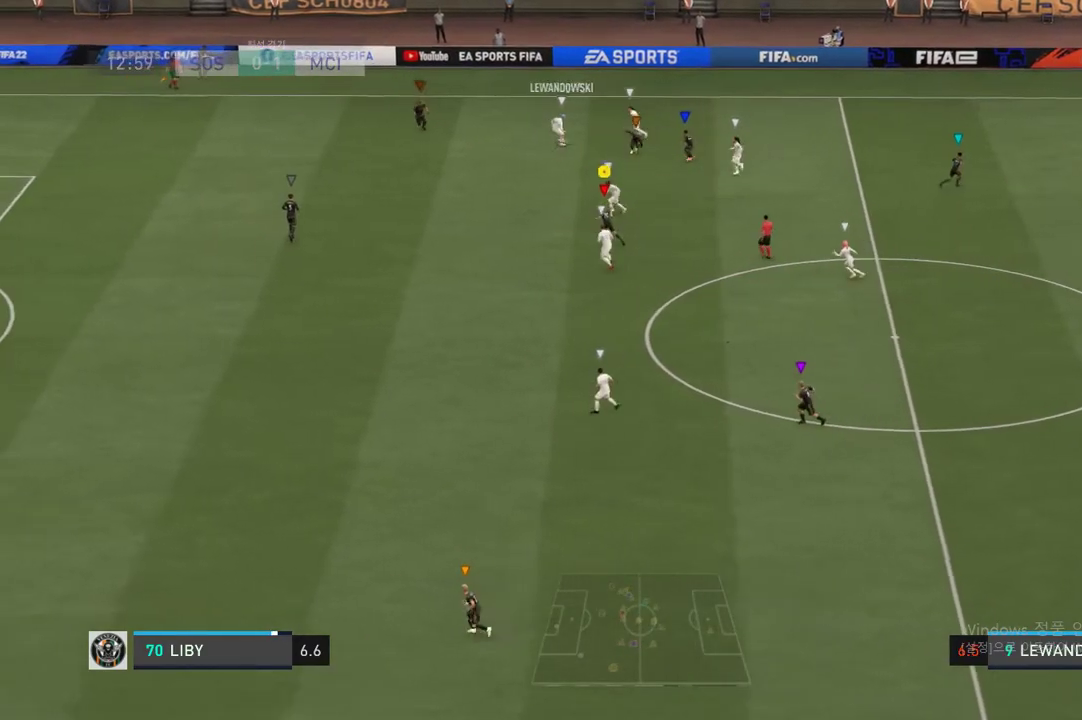
{"buttons": ["R2"], "left_stick": "up-left", "right_stick": "center", "events": []}
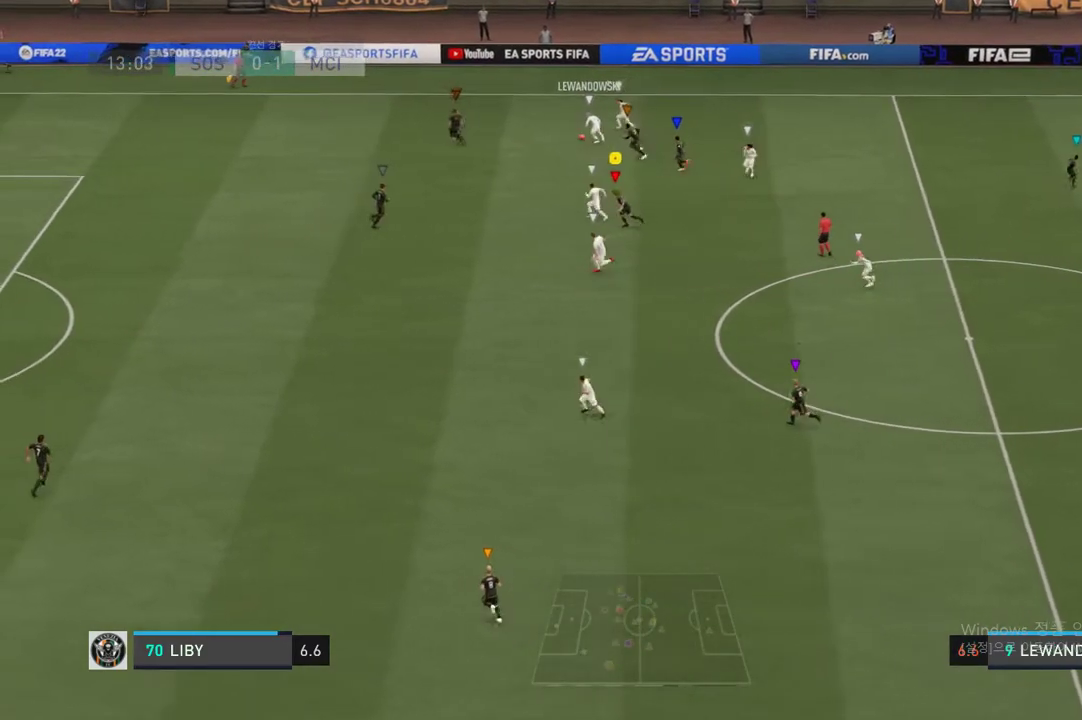
{"buttons": ["R2"], "left_stick": "up-left", "right_stick": "center", "events": []}
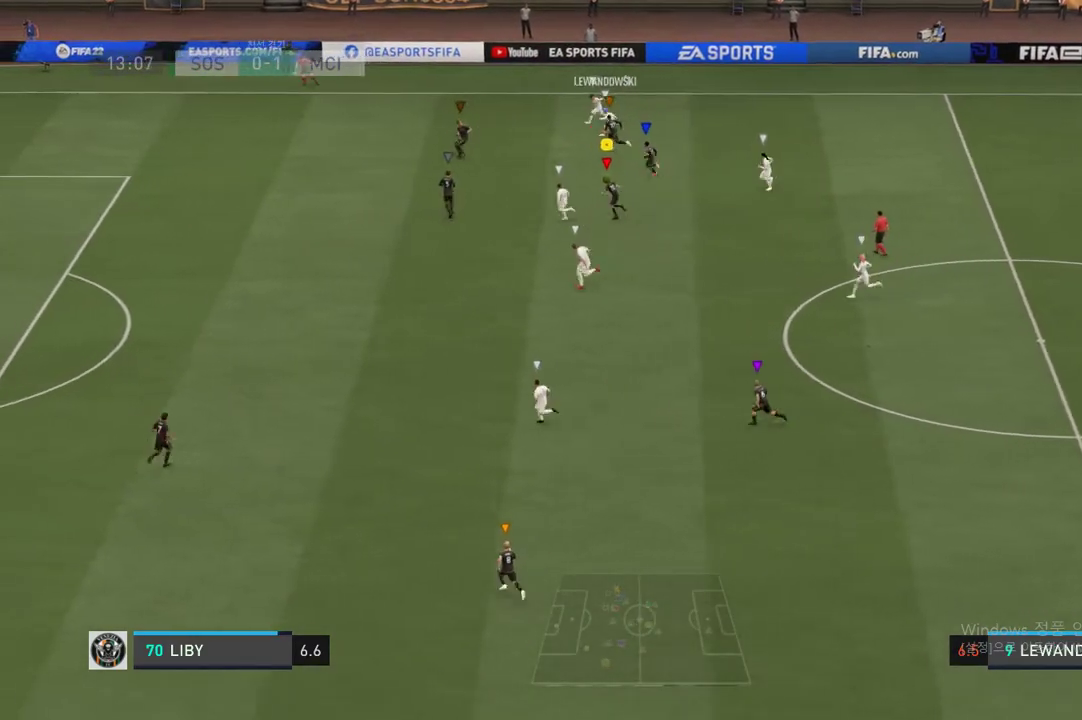
{"buttons": ["R2"], "left_stick": "left", "right_stick": "center", "events": [[135, "left_stick", "center"], [303, "left_stick", "left"]]}